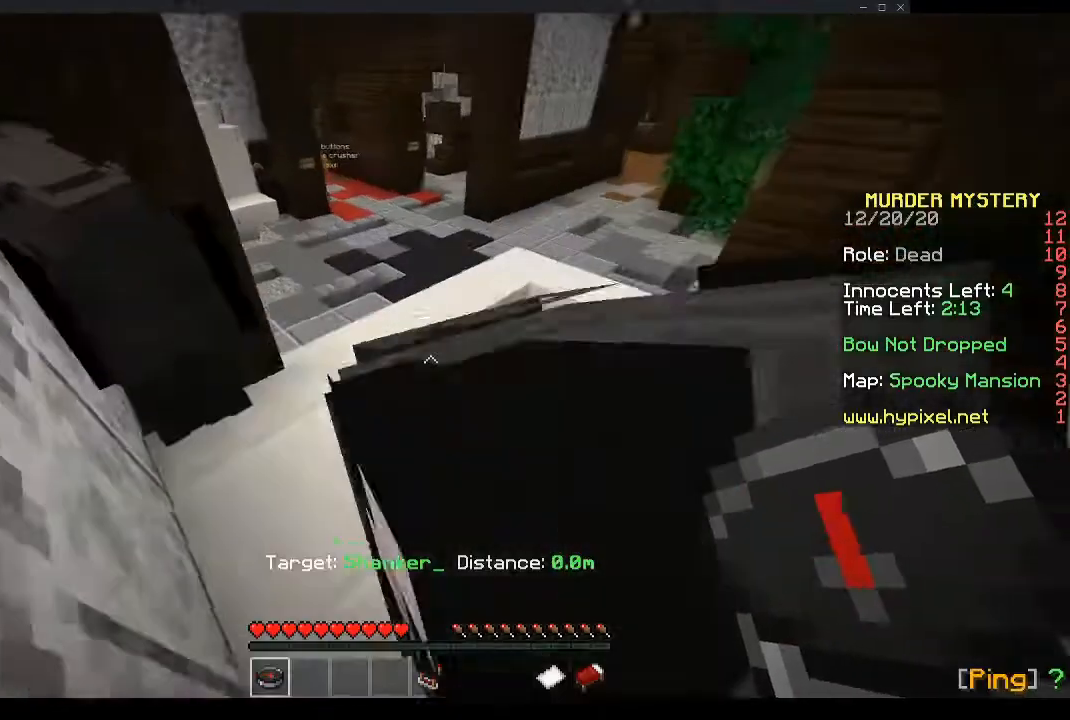
Gameplay with keyboard and mouse; each line is a JSON object with the keys and mouse buttons held at the frame after it. "events" lists presses ("down") and releases ("up") of "a", "d", "s", "space", "w", "mouse_left" and "mouse_right" between this image and that frame as [ms after this image, input, new state], when the widget could be followed in between. "mouse_left", "mouse_right" = the "left", "right" buttons of the "mouse" list. No other keys are recorded. Fast repeated clicks can show as one long hold. Mouse movement is not recorded.
{"keys": ["w"], "mouse": [], "events": [[101, "d", "up"], [134, "a", "down"], [268, "a", "up"]]}
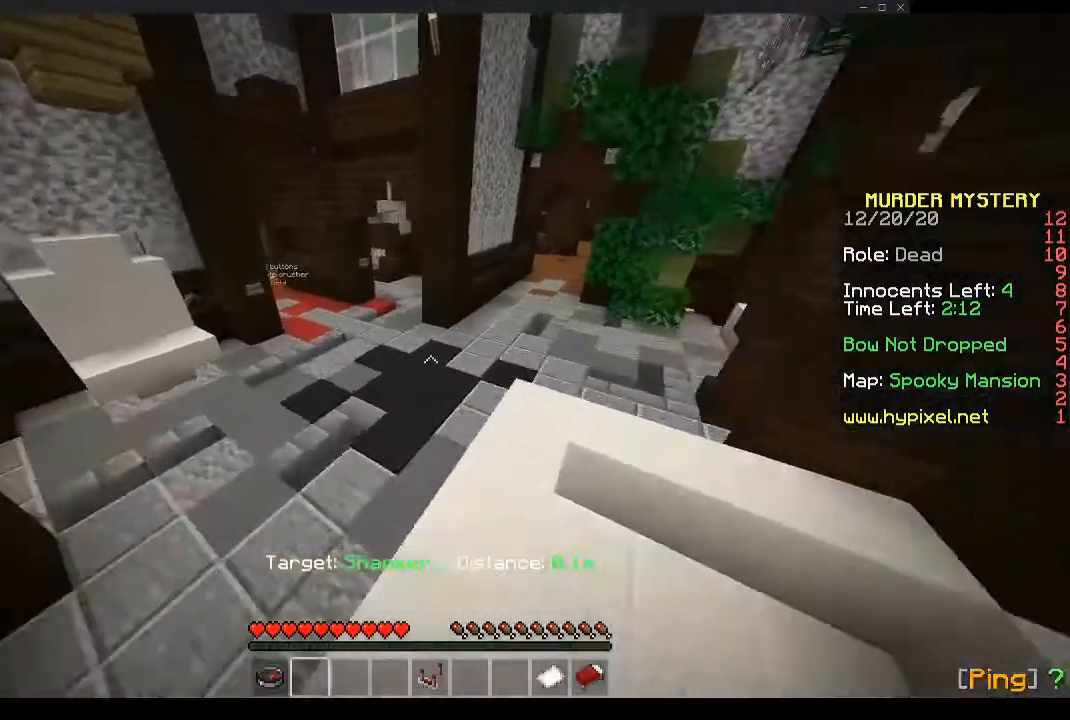
{"keys": ["d", "w"], "mouse": [], "events": [[134, "a", "down"], [234, "a", "up"], [234, "d", "down"]]}
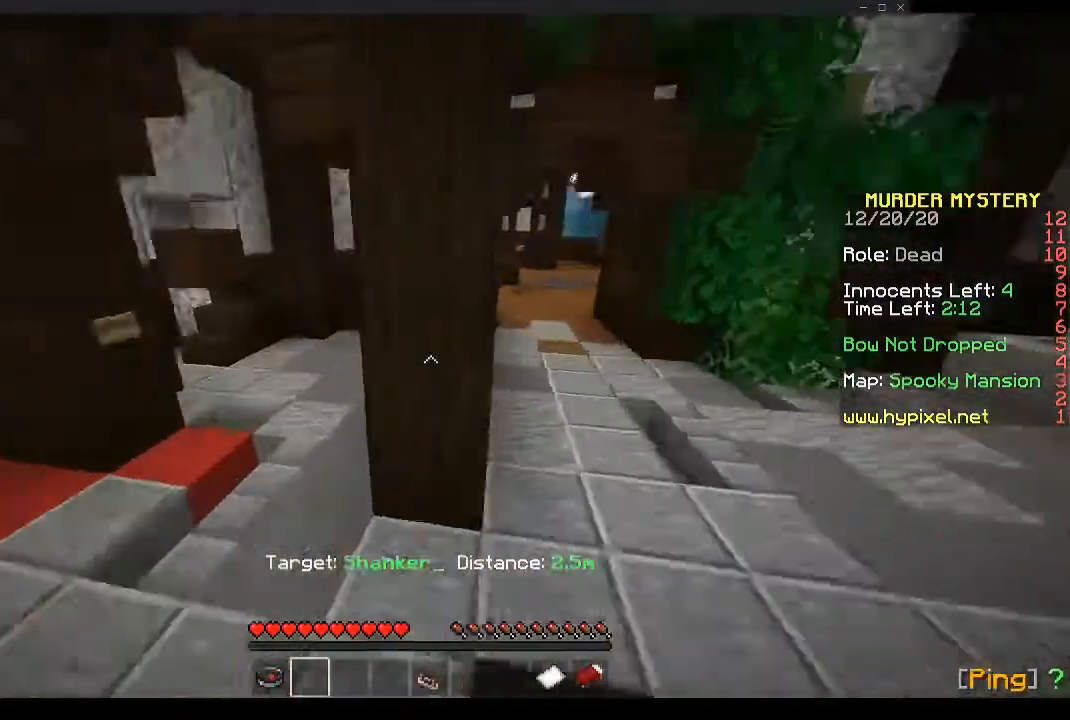
{"keys": ["d"], "mouse": [], "events": [[33, "w", "up"]]}
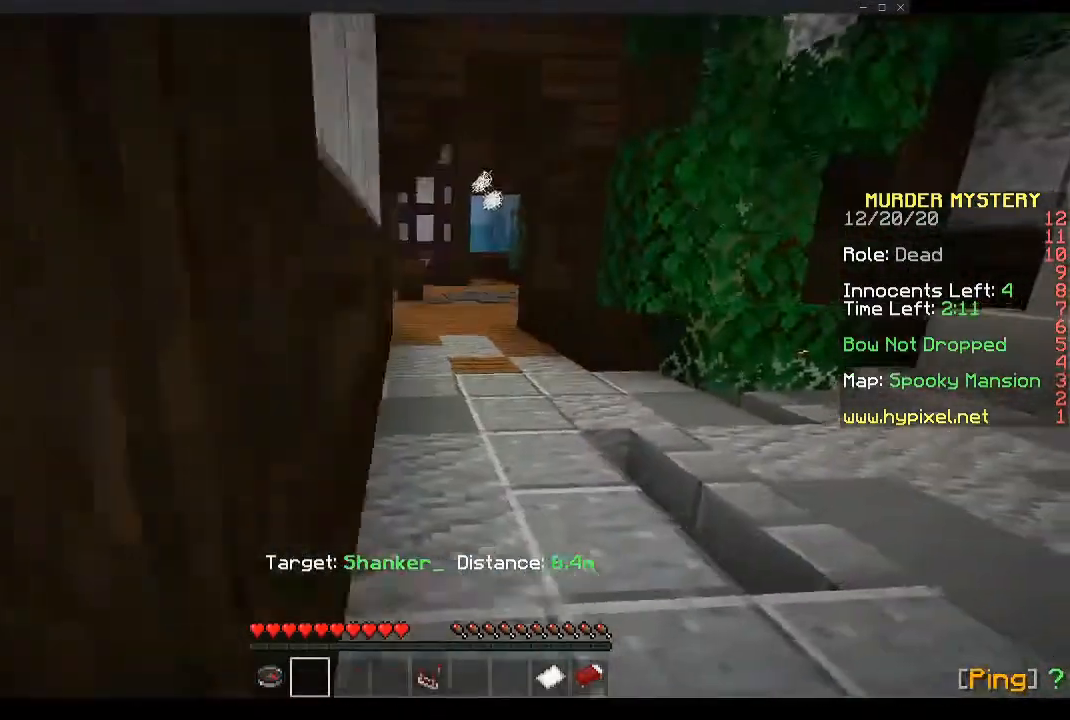
{"keys": ["w"], "mouse": [], "events": [[33, "w", "down"], [134, "d", "up"], [234, "space", "down"], [335, "space", "up"], [402, "space", "down"], [469, "space", "up"]]}
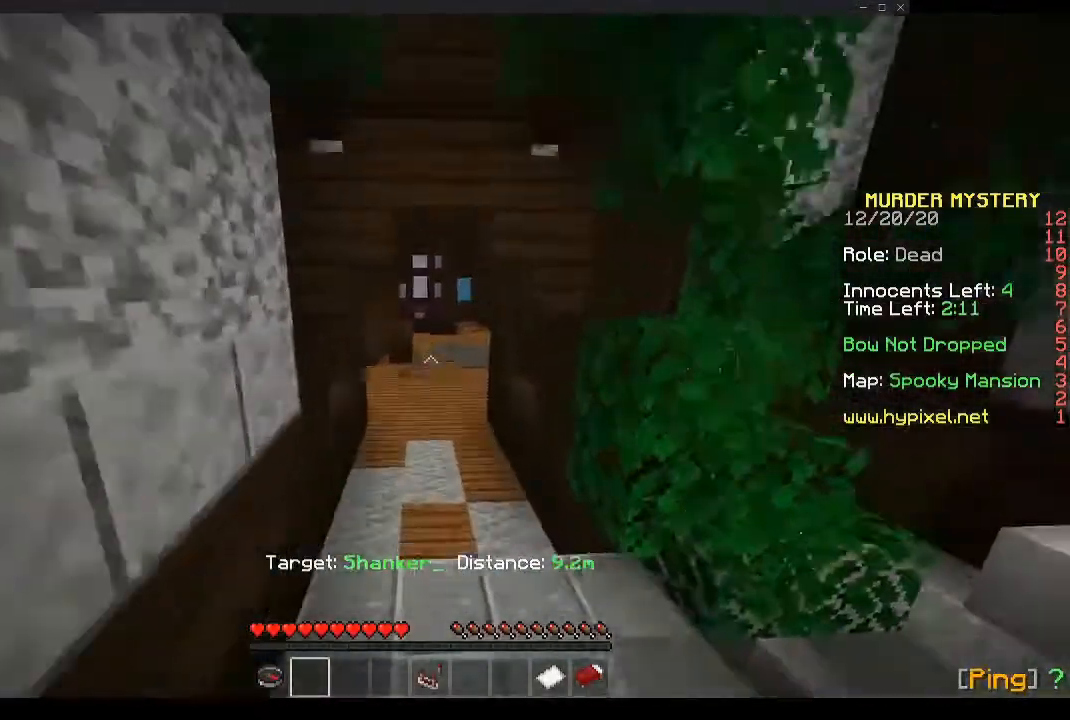
{"keys": ["a", "w"], "mouse": [], "events": [[469, "a", "down"]]}
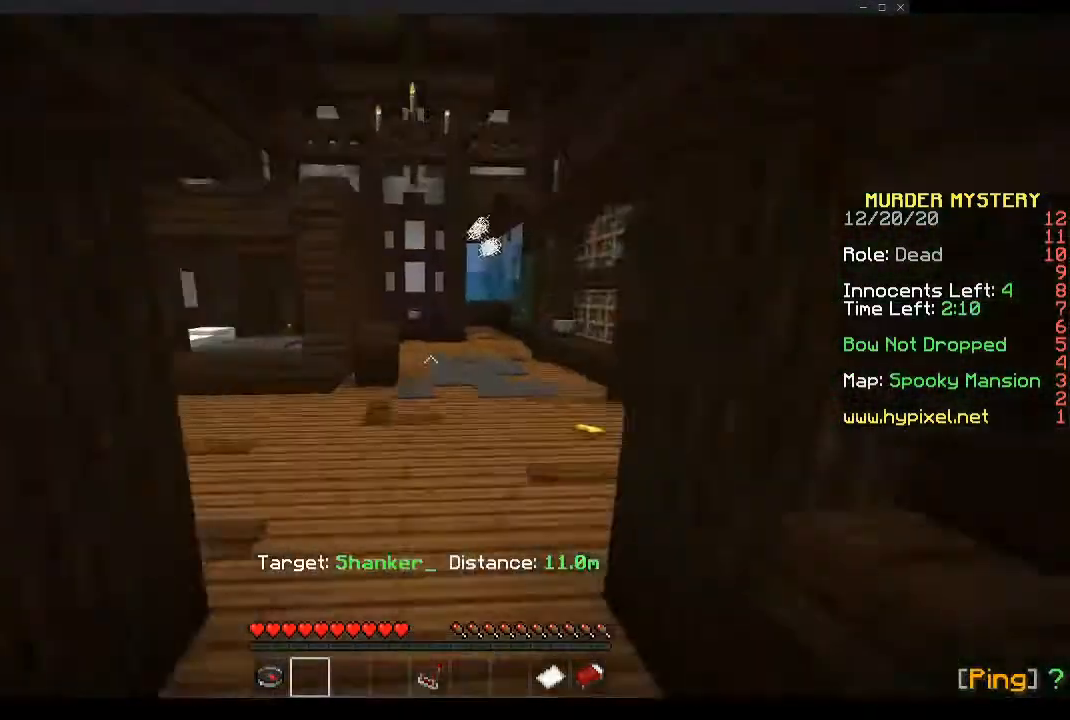
{"keys": ["d"], "mouse": [], "events": [[100, "a", "up"], [167, "d", "down"], [435, "w", "up"]]}
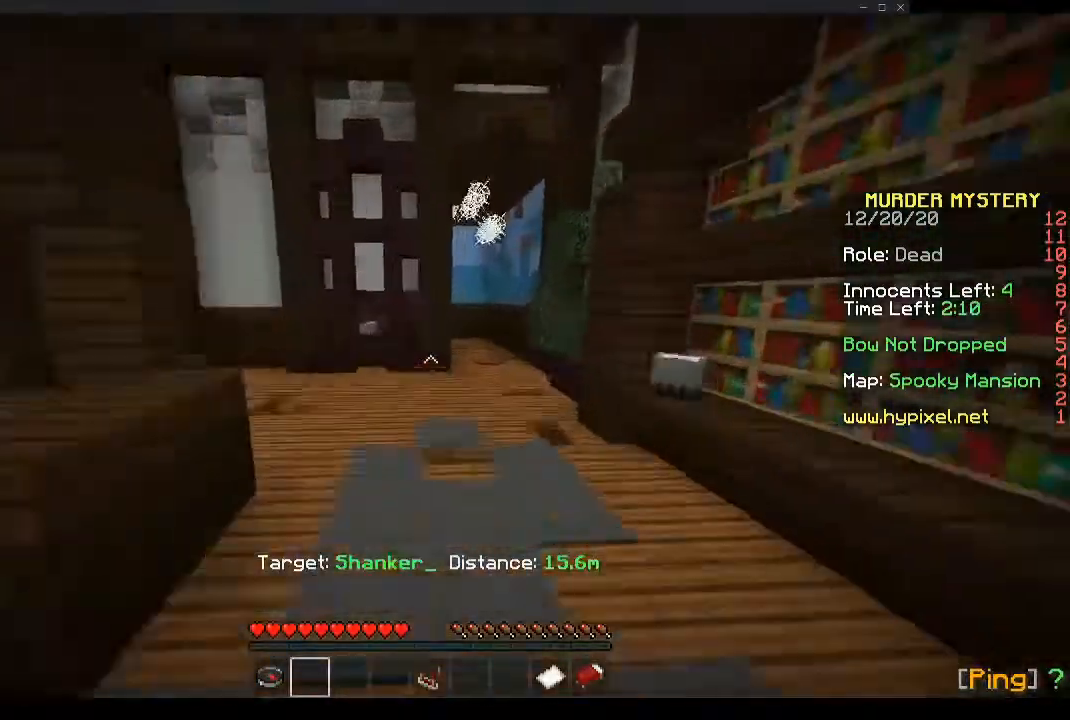
{"keys": ["a"], "mouse": [], "events": [[34, "d", "up"], [402, "a", "down"]]}
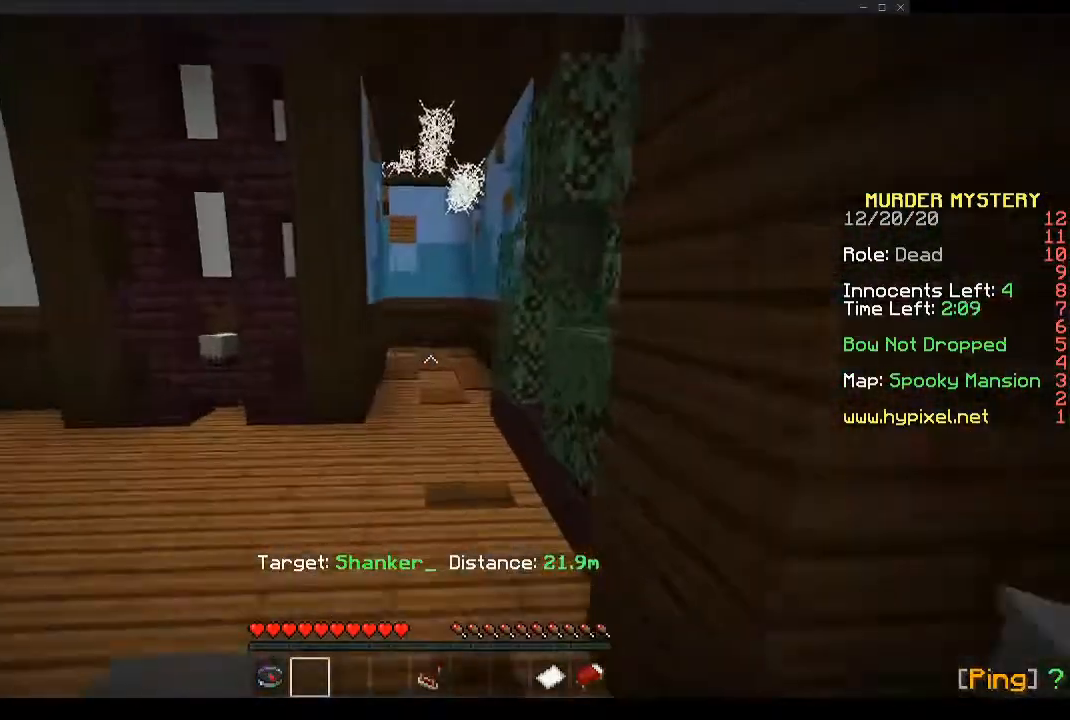
{"keys": [], "mouse": [], "events": [[33, "a", "up"], [134, "w", "down"], [167, "a", "down"], [335, "a", "up"], [368, "w", "up"]]}
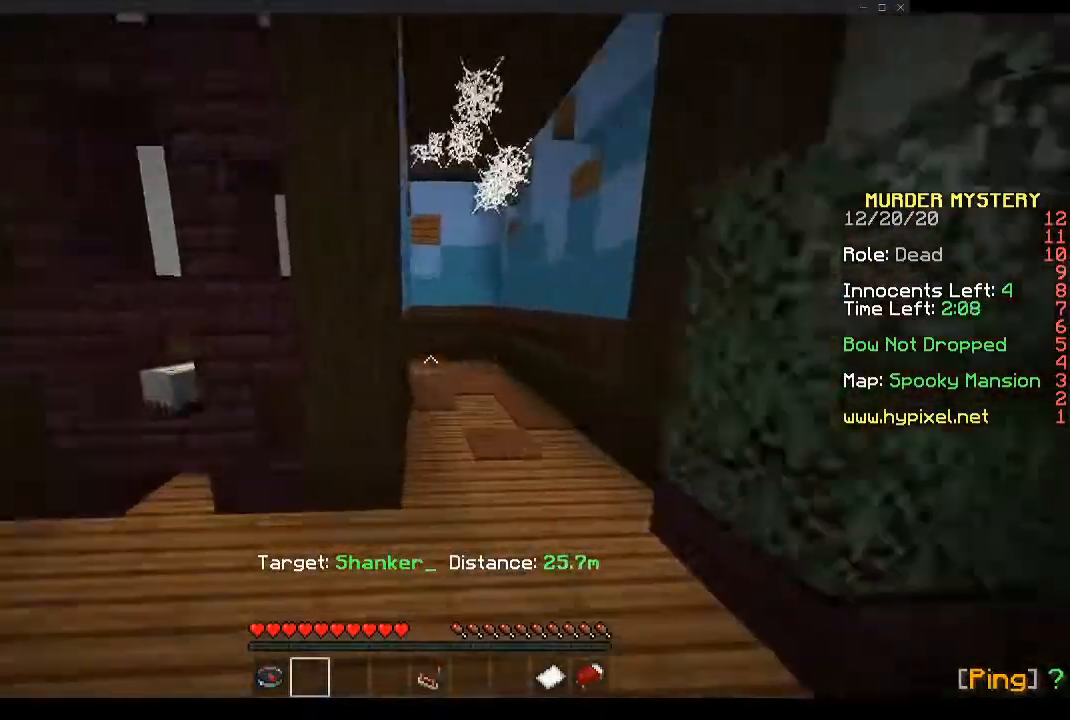
{"keys": ["d", "w"], "mouse": [], "events": [[101, "d", "down"], [235, "d", "up"], [235, "w", "down"], [268, "d", "down"]]}
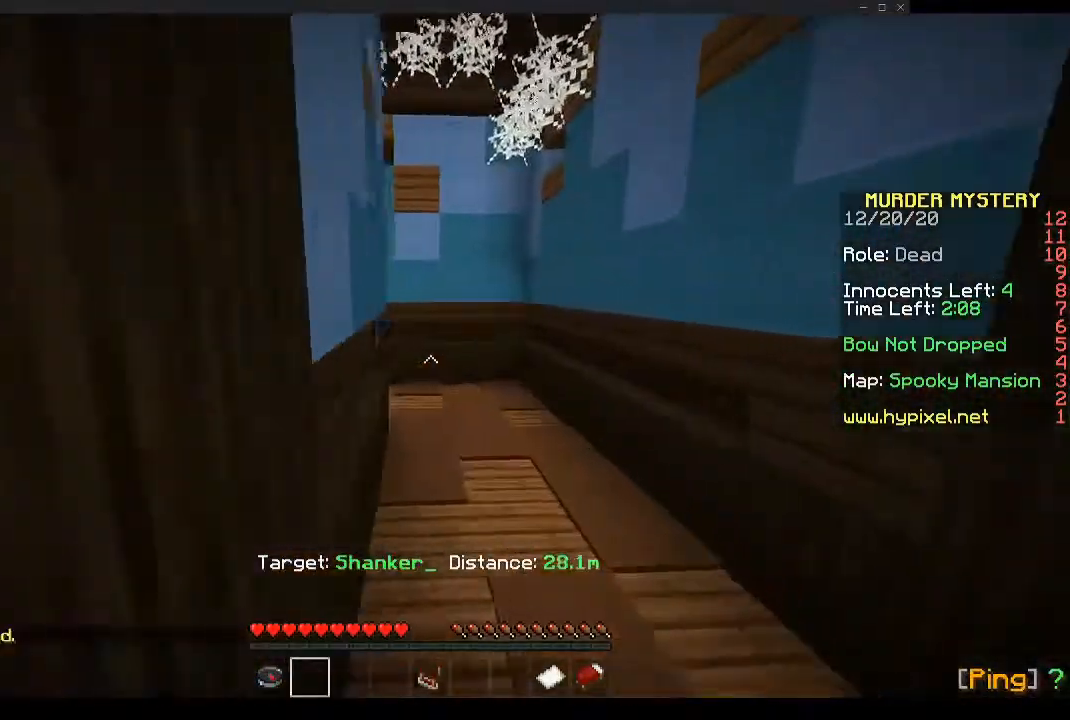
{"keys": ["a", "w"], "mouse": [], "events": [[33, "d", "up"], [134, "a", "down"], [234, "a", "up"], [368, "w", "up"], [469, "a", "down"], [469, "w", "down"]]}
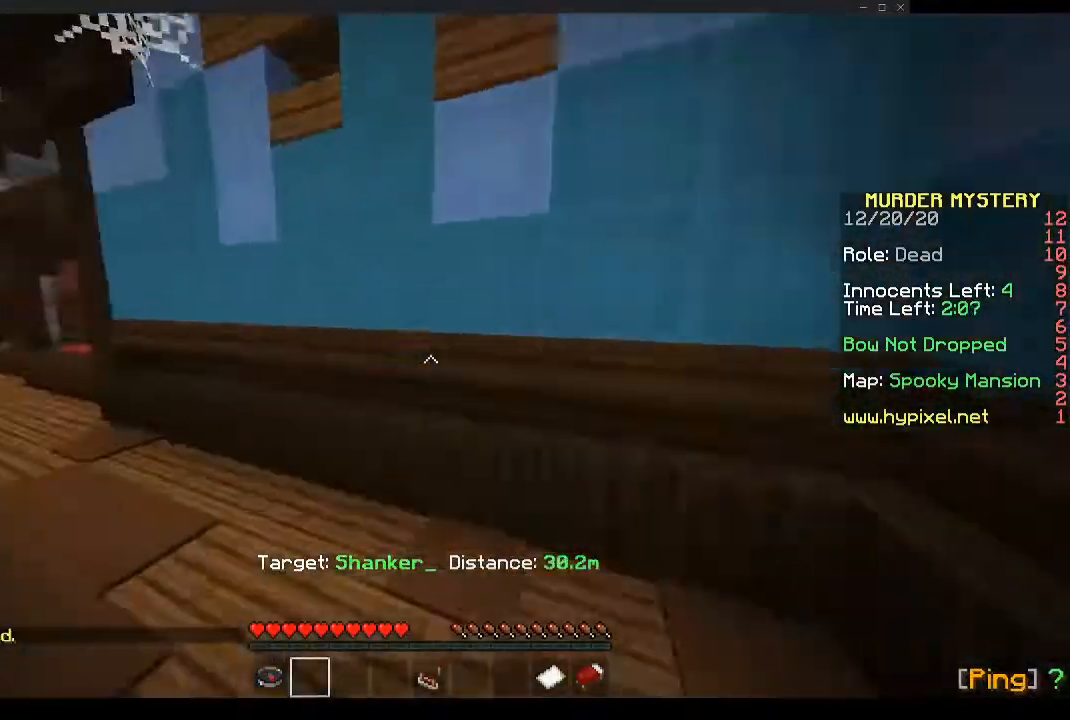
{"keys": ["w"], "mouse": [], "events": [[134, "w", "up"], [302, "w", "down"], [402, "a", "up"]]}
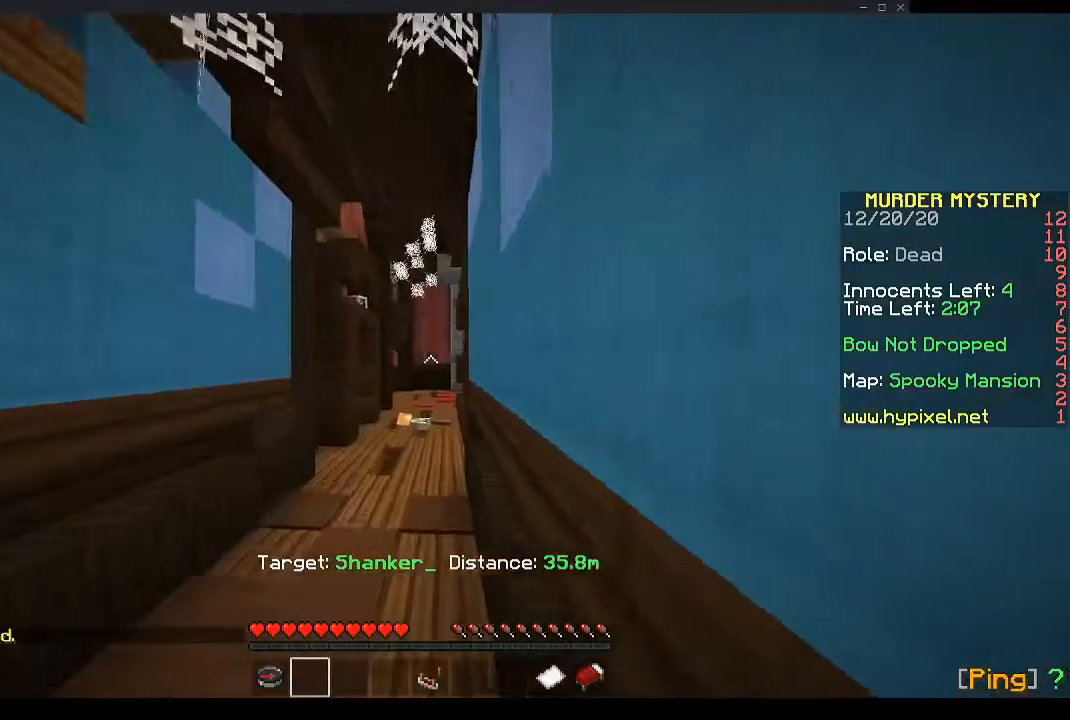
{"keys": ["d", "w"], "mouse": [], "events": [[134, "a", "down"], [201, "a", "up"], [368, "a", "down"], [435, "a", "up"], [435, "d", "down"]]}
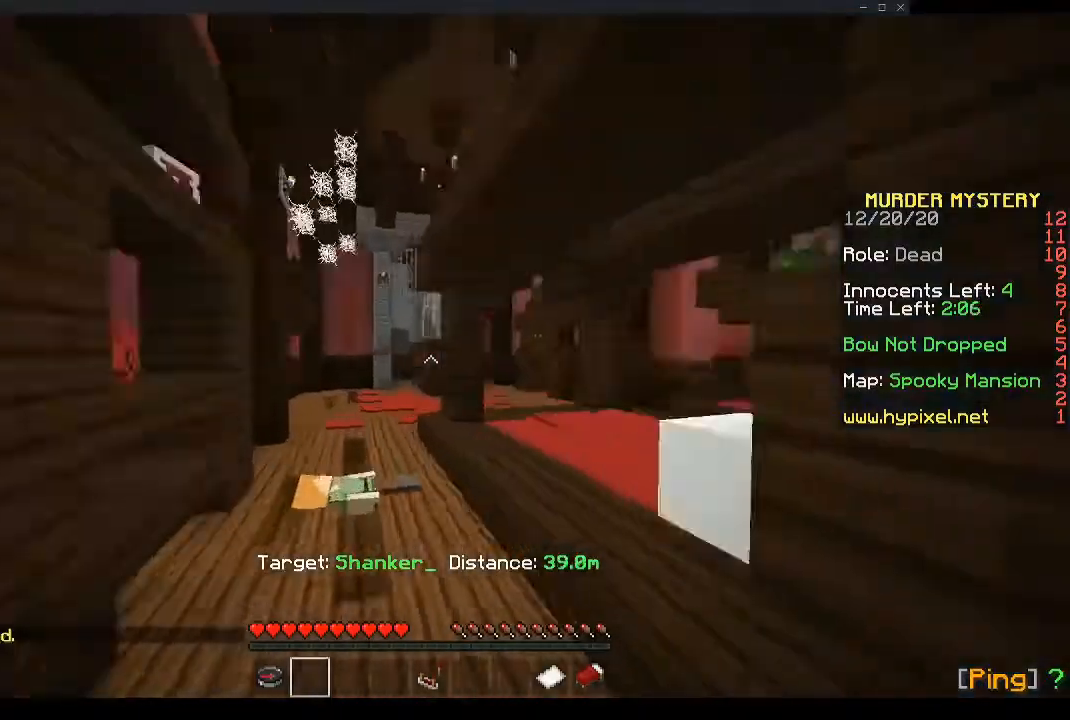
{"keys": ["a", "w"], "mouse": [], "events": [[100, "w", "up"], [134, "a", "down"], [134, "d", "up"], [301, "w", "down"], [368, "a", "up"], [402, "a", "down"]]}
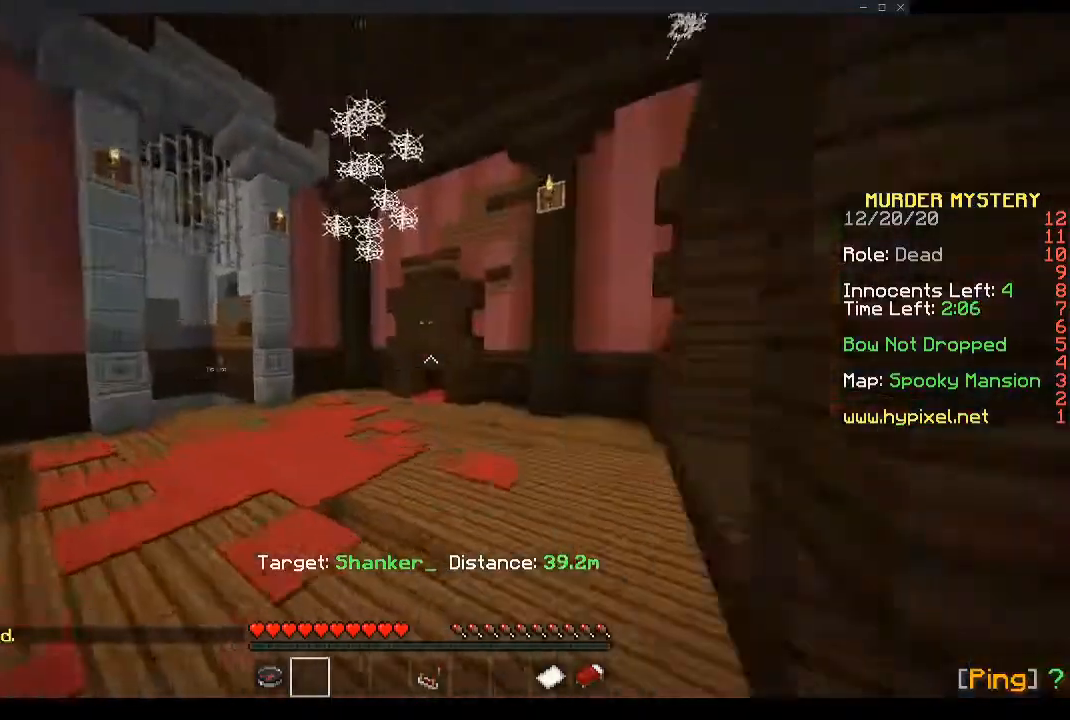
{"keys": ["d", "w"], "mouse": [], "events": [[67, "a", "up"], [101, "space", "down"], [134, "d", "down"], [168, "w", "up"], [201, "d", "up"], [369, "w", "down"], [436, "space", "up"], [469, "d", "down"]]}
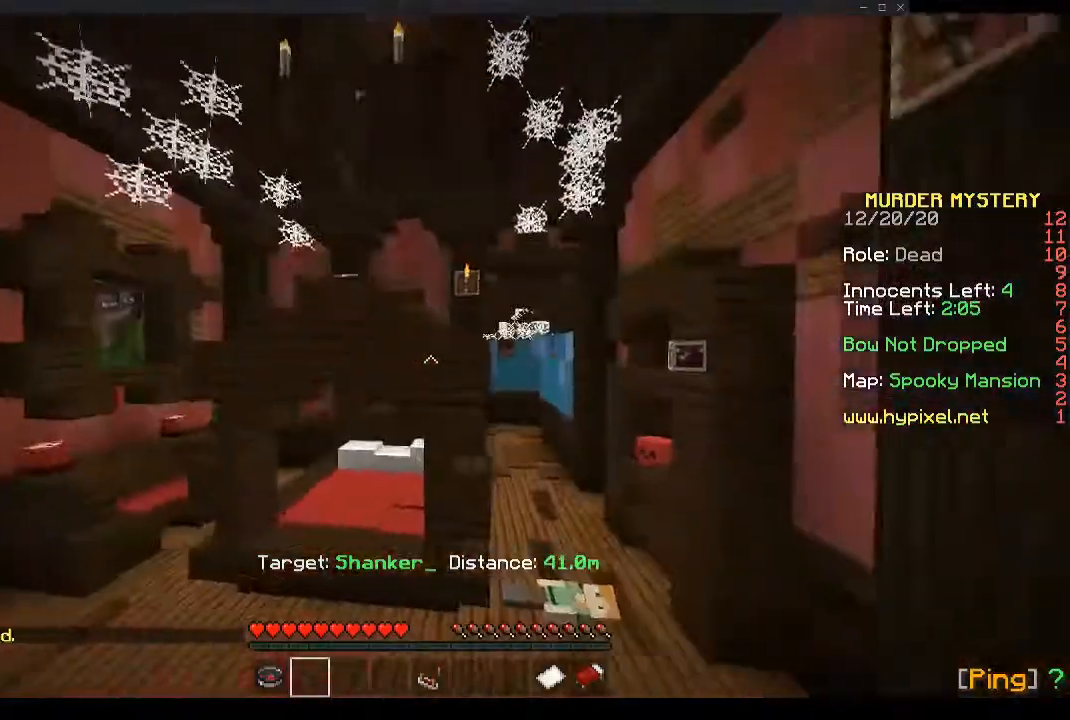
{"keys": ["a", "w"], "mouse": [], "events": [[134, "d", "up"], [234, "a", "down"]]}
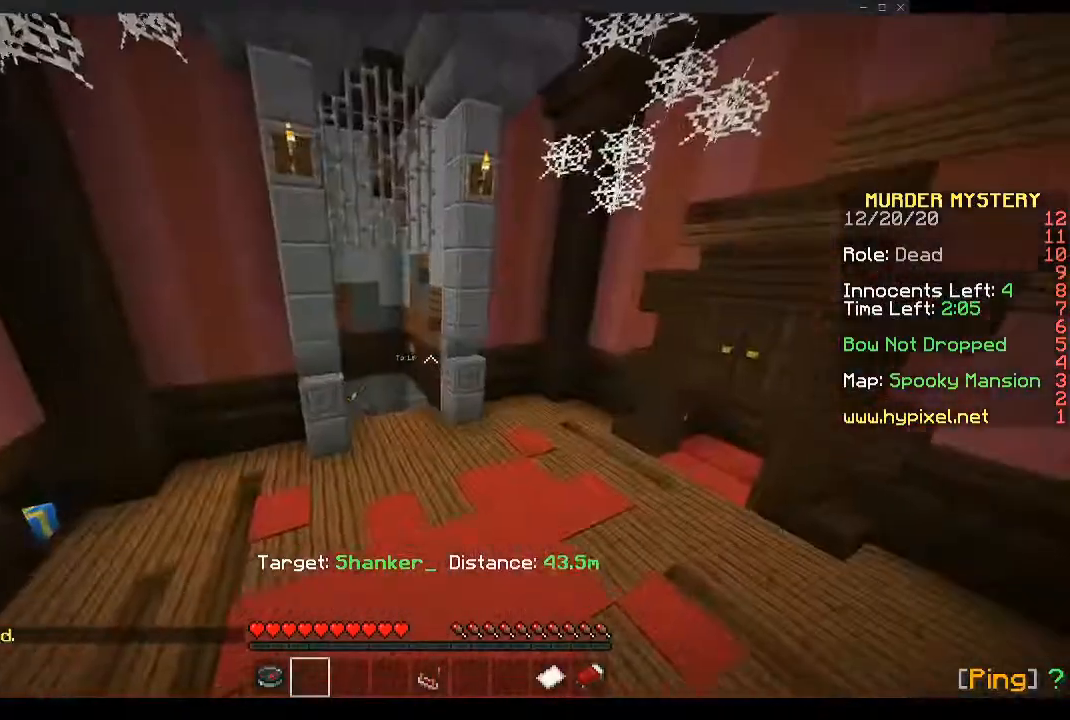
{"keys": ["a", "d", "w"], "mouse": [], "events": [[369, "d", "down"]]}
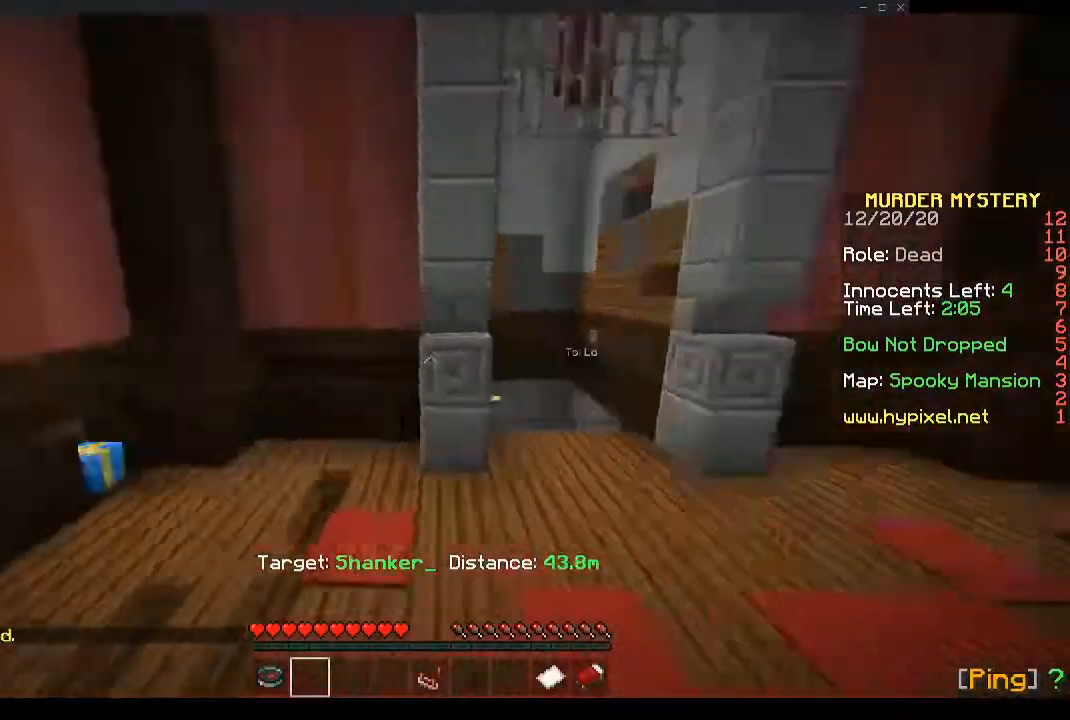
{"keys": ["w"], "mouse": [], "events": [[34, "d", "up"], [469, "a", "up"]]}
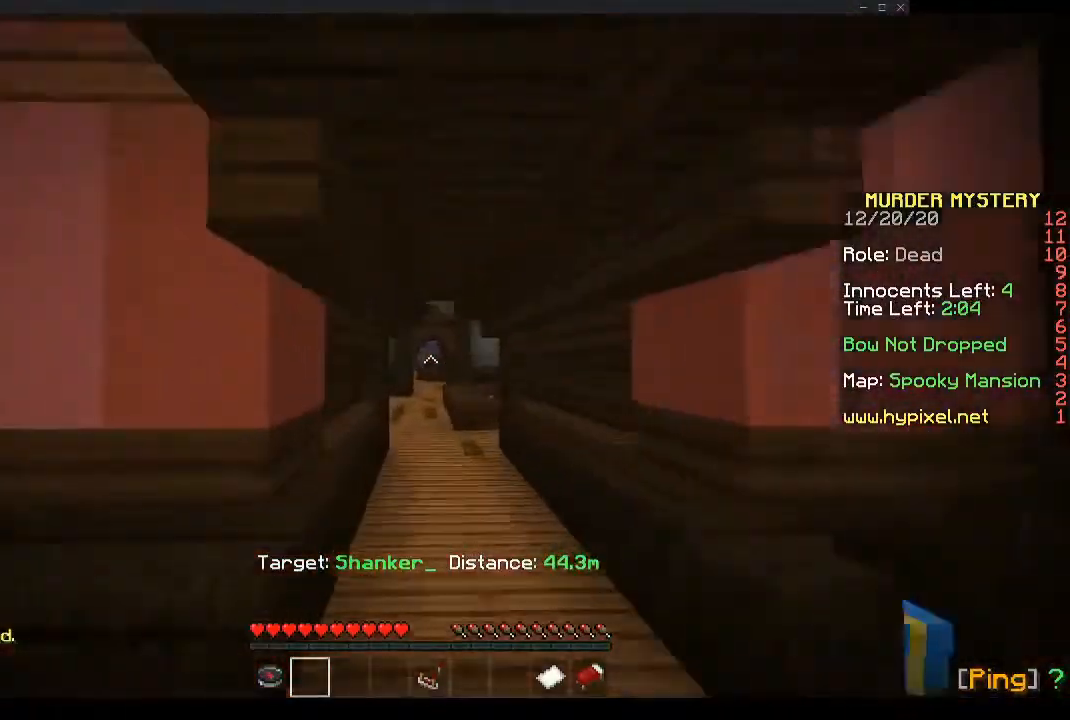
{"keys": ["w"], "mouse": [], "events": [[167, "d", "down"], [268, "d", "up"]]}
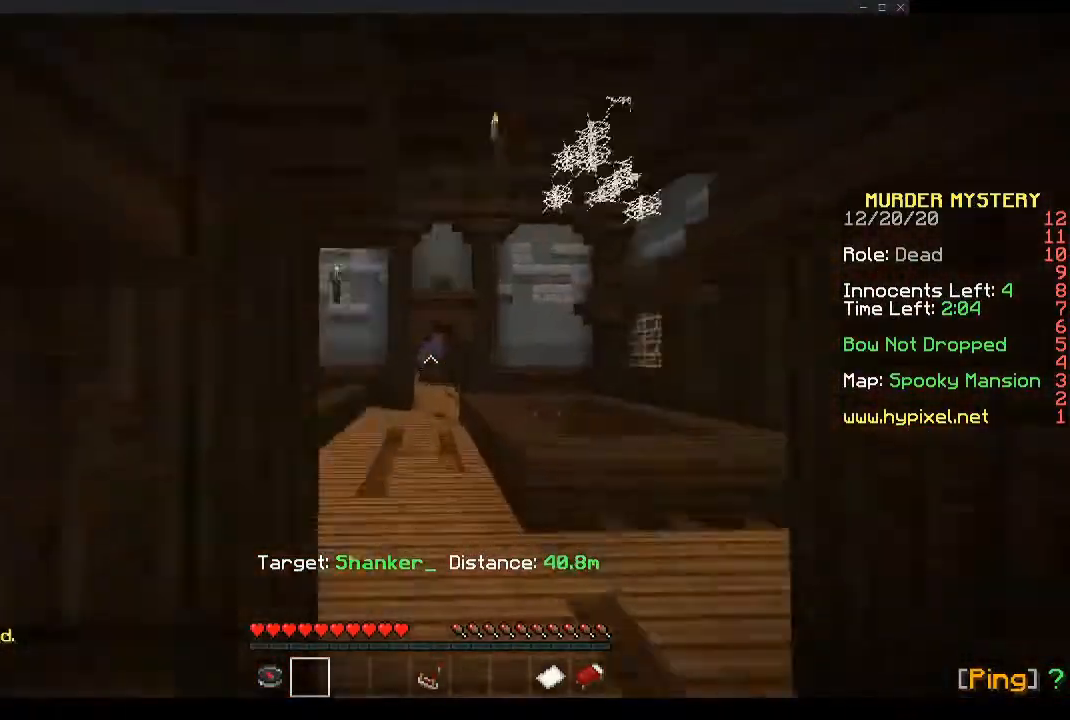
{"keys": ["a"], "mouse": [], "events": [[134, "w", "up"], [302, "space", "down"], [369, "space", "up"], [469, "a", "down"]]}
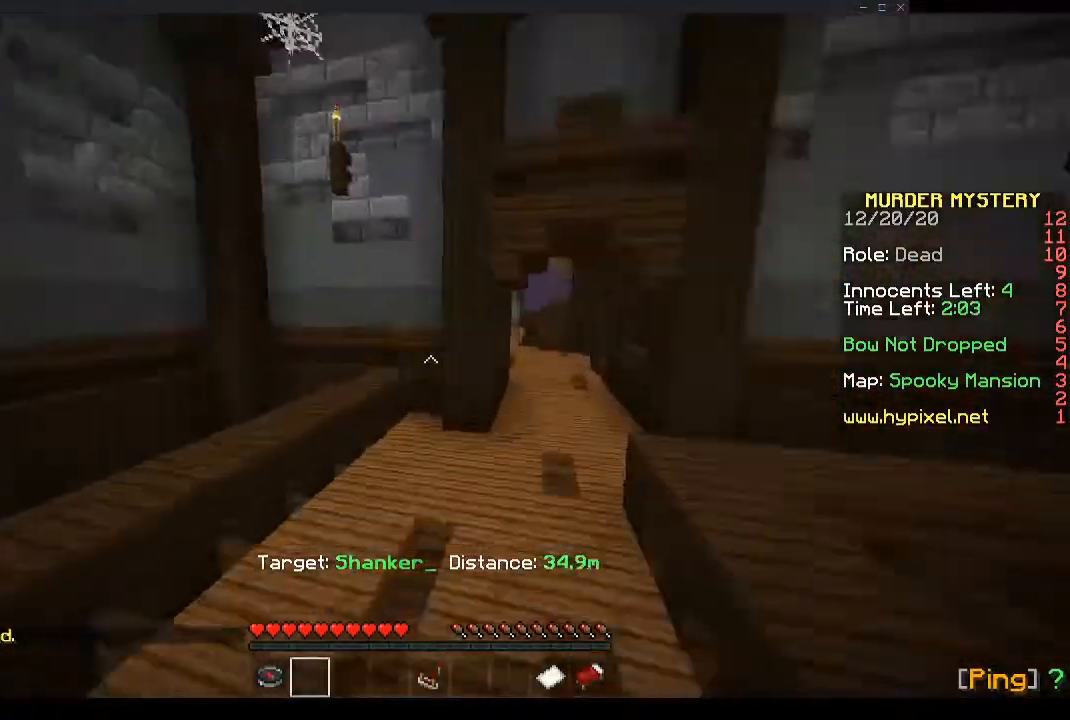
{"keys": [], "mouse": [], "events": [[33, "w", "down"], [201, "a", "up"], [201, "d", "down"], [335, "d", "up"], [502, "w", "up"]]}
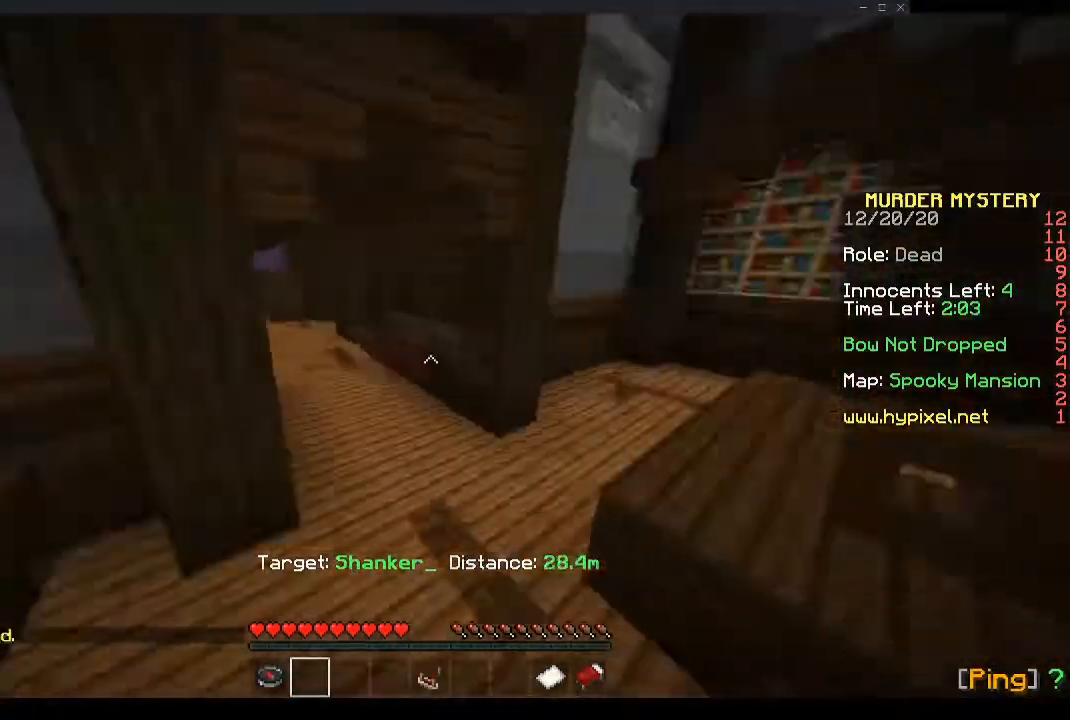
{"keys": ["a", "w"], "mouse": [], "events": [[34, "d", "down"], [101, "a", "down"], [101, "w", "down"], [168, "a", "up"], [402, "a", "down"], [402, "d", "up"]]}
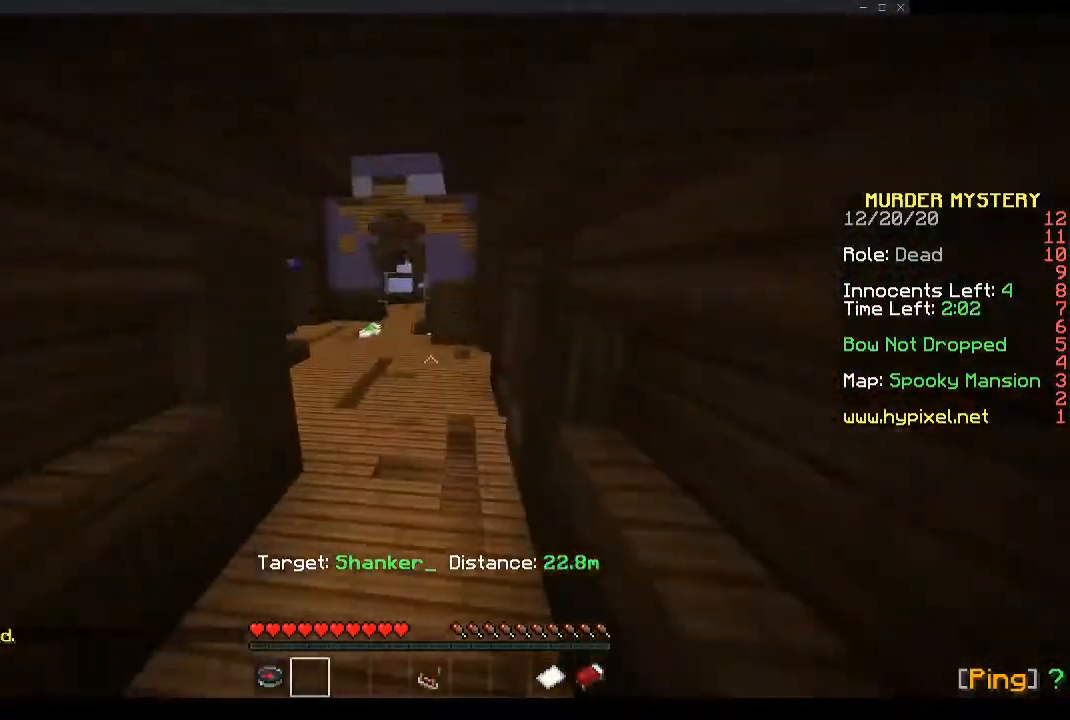
{"keys": ["a"], "mouse": [], "events": [[133, "a", "up"], [167, "a", "down"], [368, "a", "up"], [435, "a", "down"], [435, "w", "up"]]}
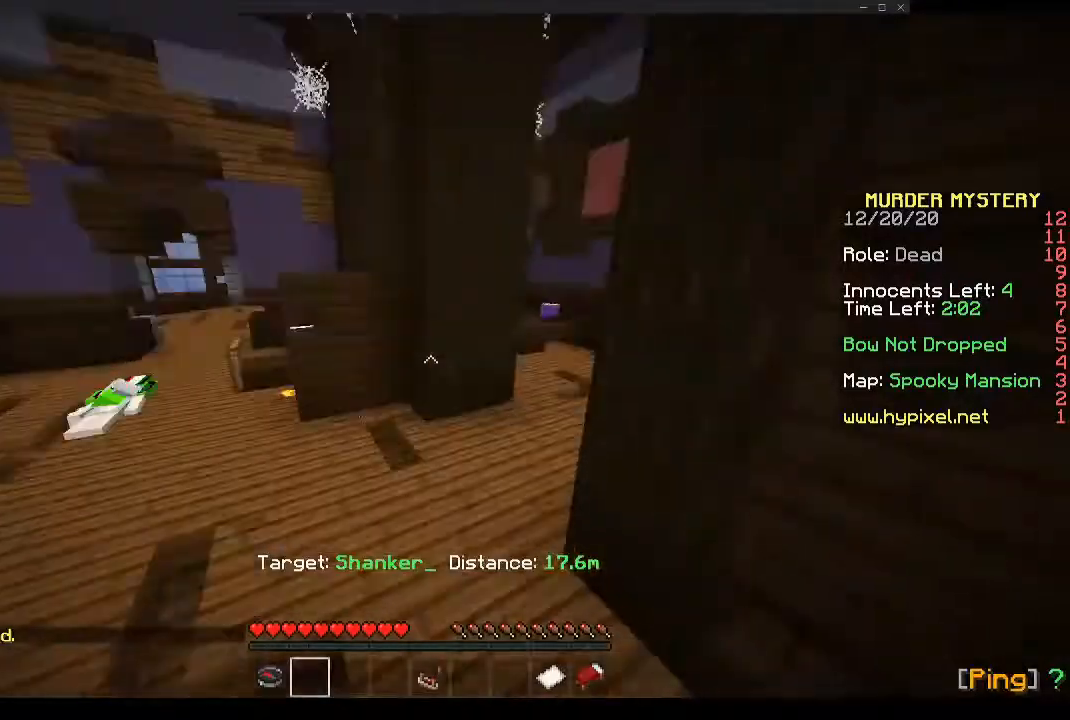
{"keys": [], "mouse": [], "events": [[33, "d", "down"], [67, "a", "up"], [301, "d", "up"]]}